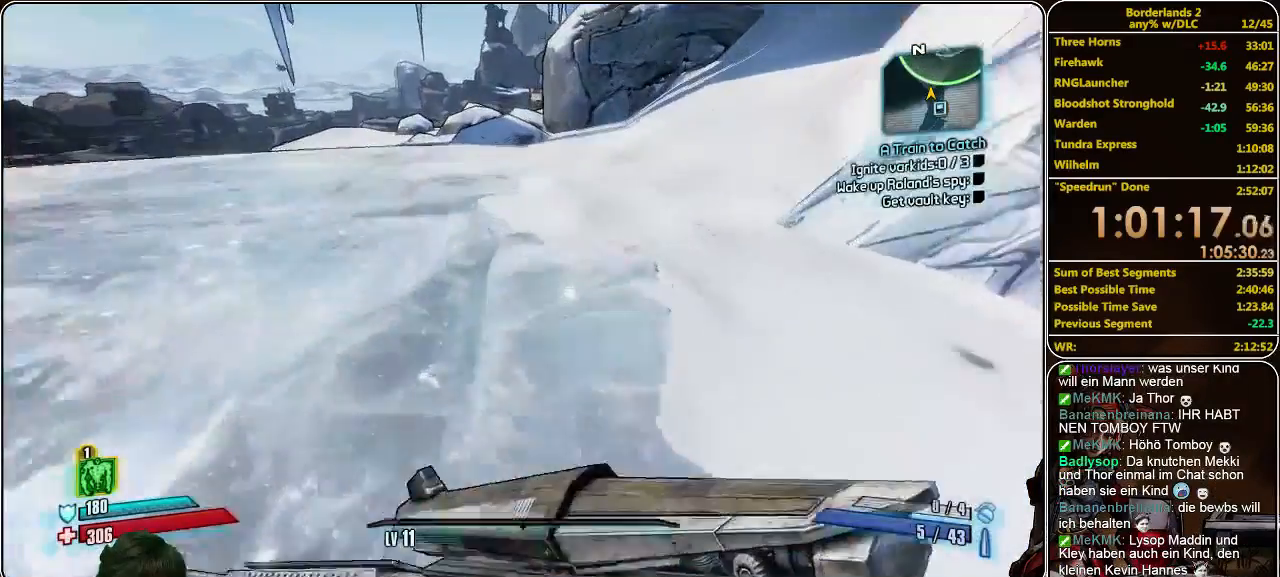
Gameplay with keyboard and mouse; each line is a JSON object with the keys and mouse buttons held at the frame after it. "events" lists presses ("down") and releases ("up") of "a", "alt", "c", "ctrl", "d", "e", "f", "q", "r", "s", "shift", "space", "tab", "v", "w", "x", "z", "mouse_left", "mouse_middle", "mouse_right", "mouse_wheel_up" and "mouse_wheel_down" between this image and that frame as [ms after this image, input, new state], when the widget could be followed in between. "mouse_left", "mouse_middle", "mouse_right", "mouse_wheel_up", "mouse_wheel_down" = the "left", "middle", "right", "wheel_up", "wheel_down" buttons of the "mouse" list. No other keys are recorded. Mouse movement is not recorded.
{"keys": ["w"], "mouse": [], "events": []}
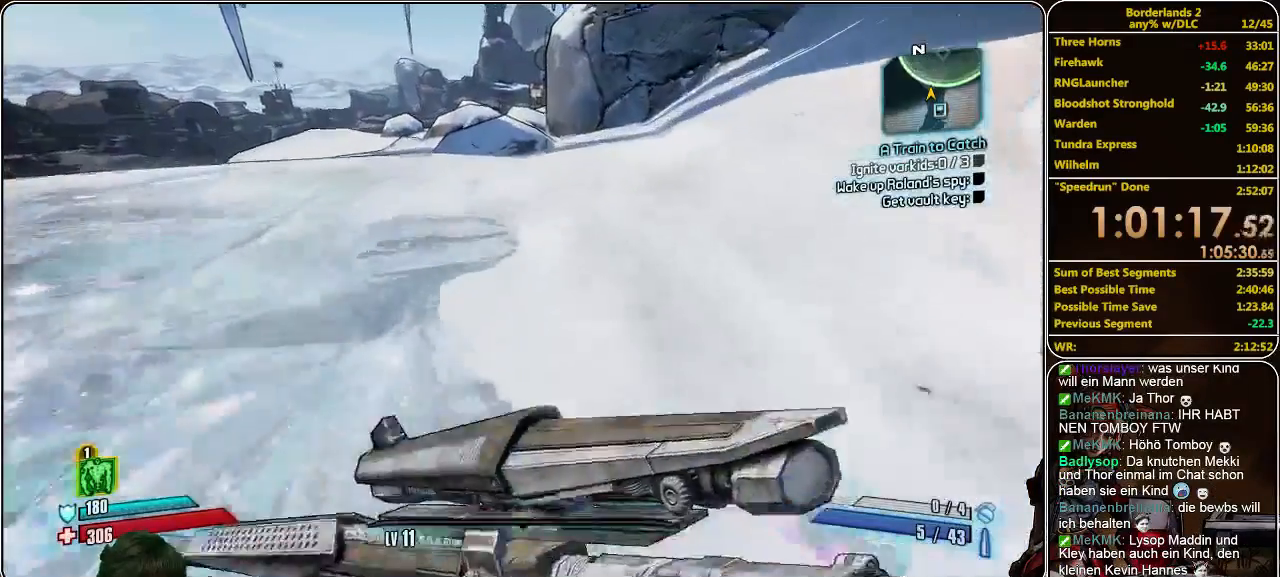
{"keys": ["w"], "mouse": [], "events": [[400, "a", "down"], [467, "a", "up"]]}
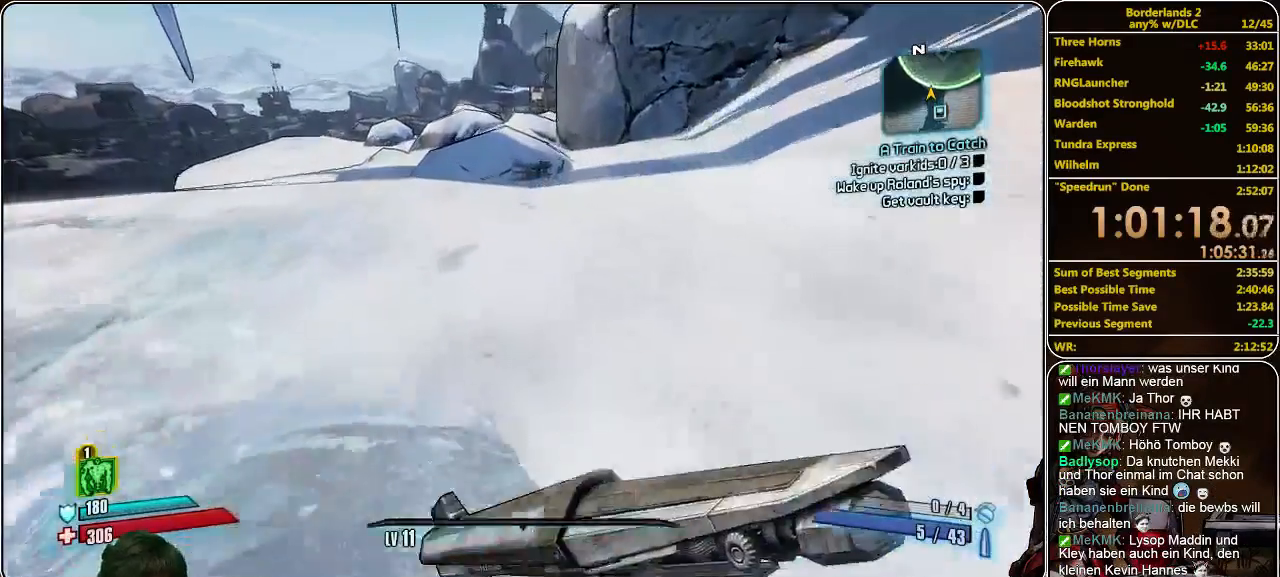
{"keys": ["w"], "mouse": [], "events": []}
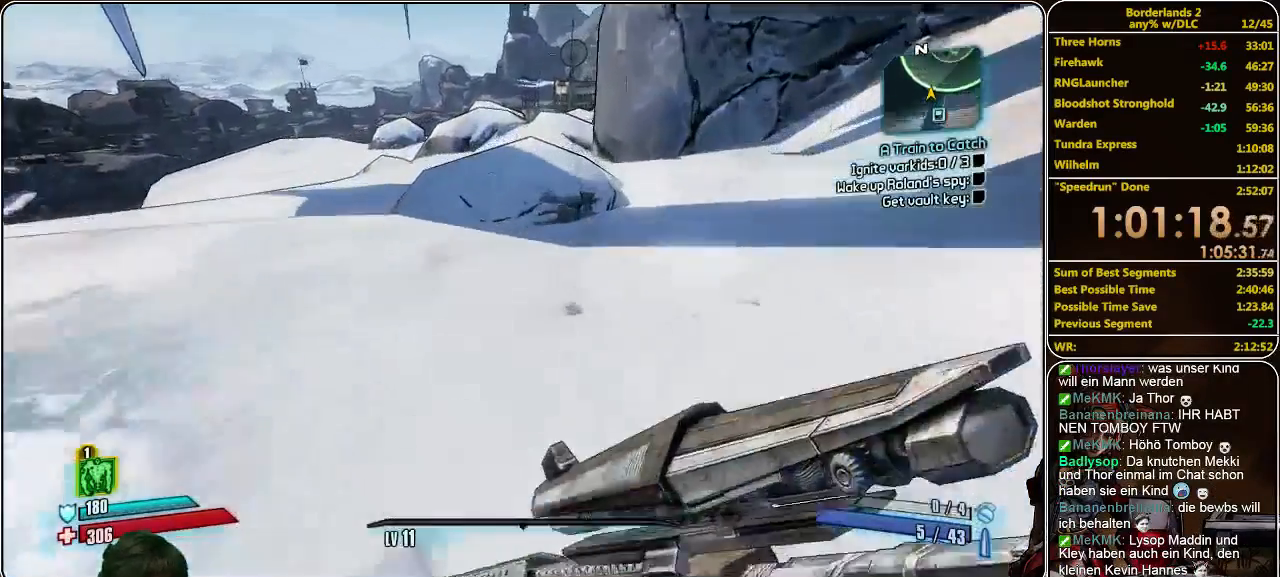
{"keys": ["w"], "mouse": [], "events": [[300, "space", "down"], [433, "space", "up"]]}
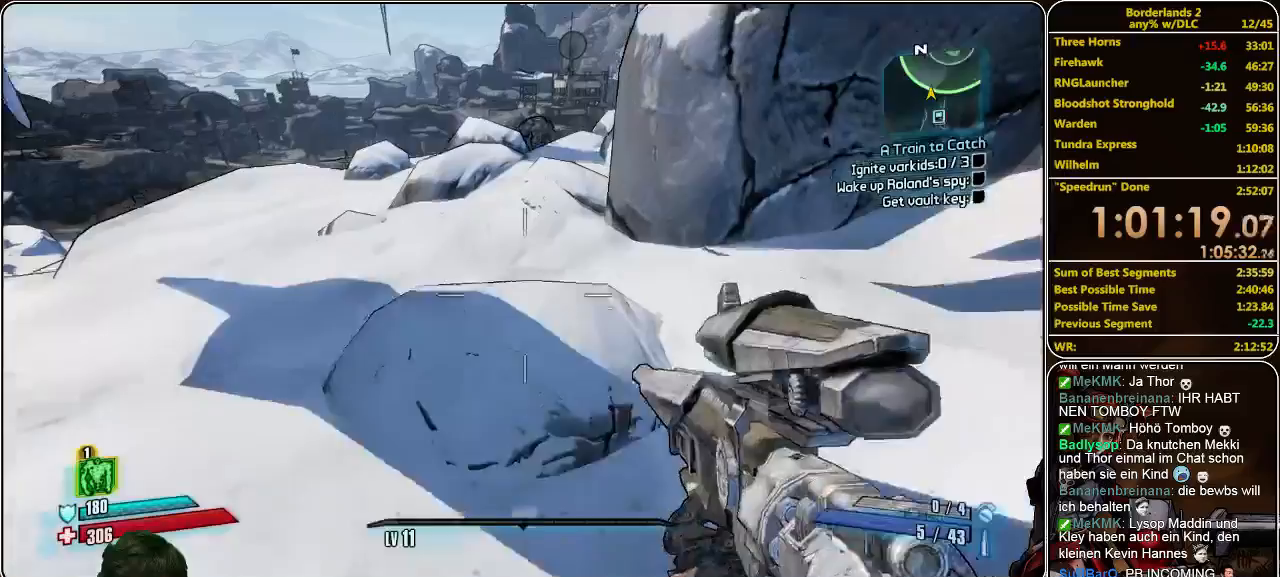
{"keys": ["w"], "mouse": [], "events": []}
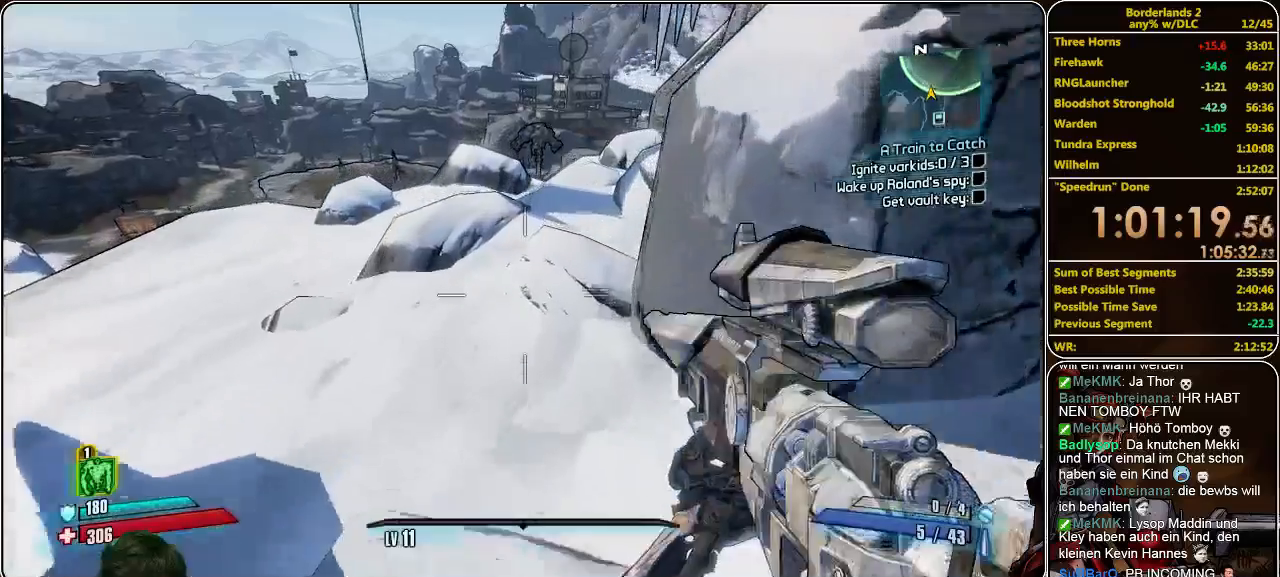
{"keys": ["w"], "mouse": [], "events": []}
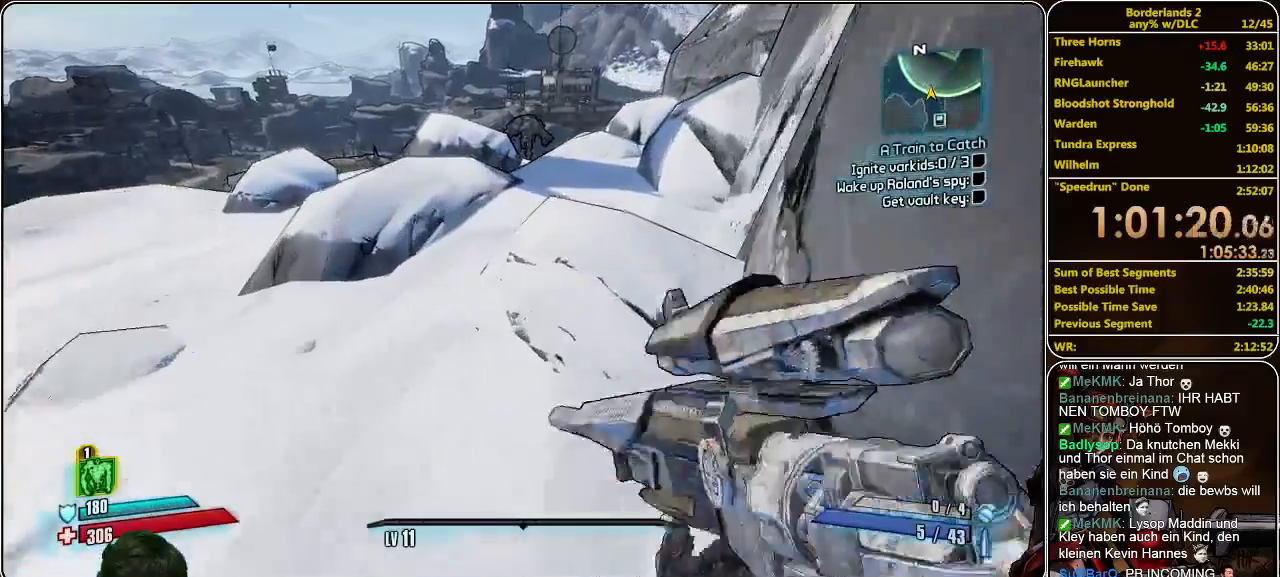
{"keys": ["w"], "mouse": [], "events": [[200, "space", "down"], [367, "space", "up"]]}
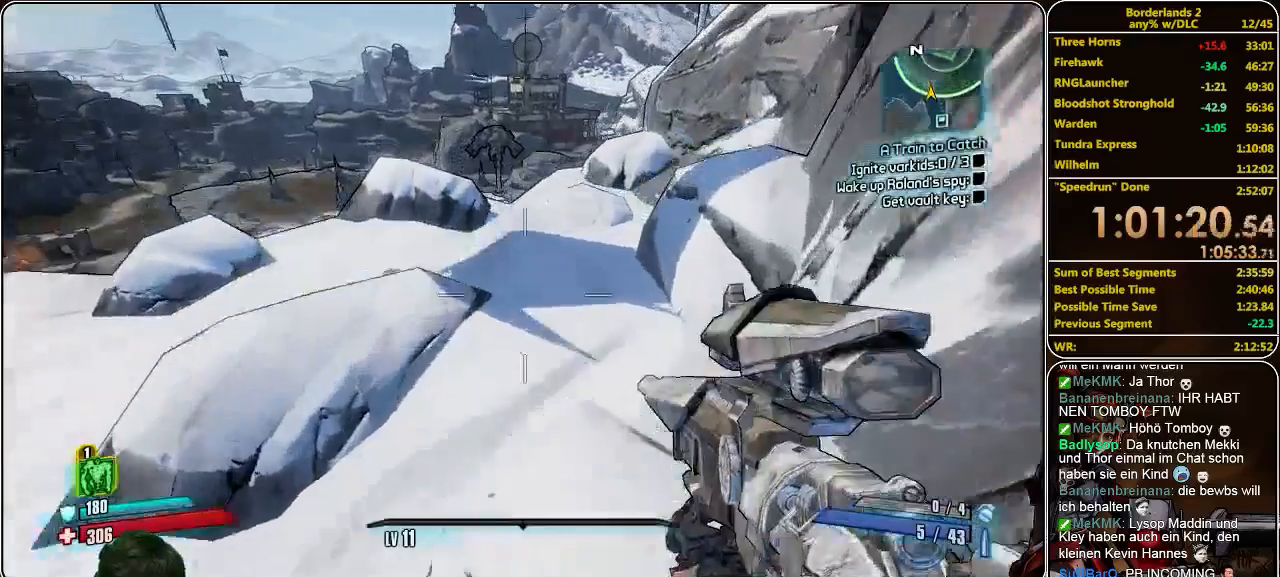
{"keys": ["w"], "mouse": [], "events": []}
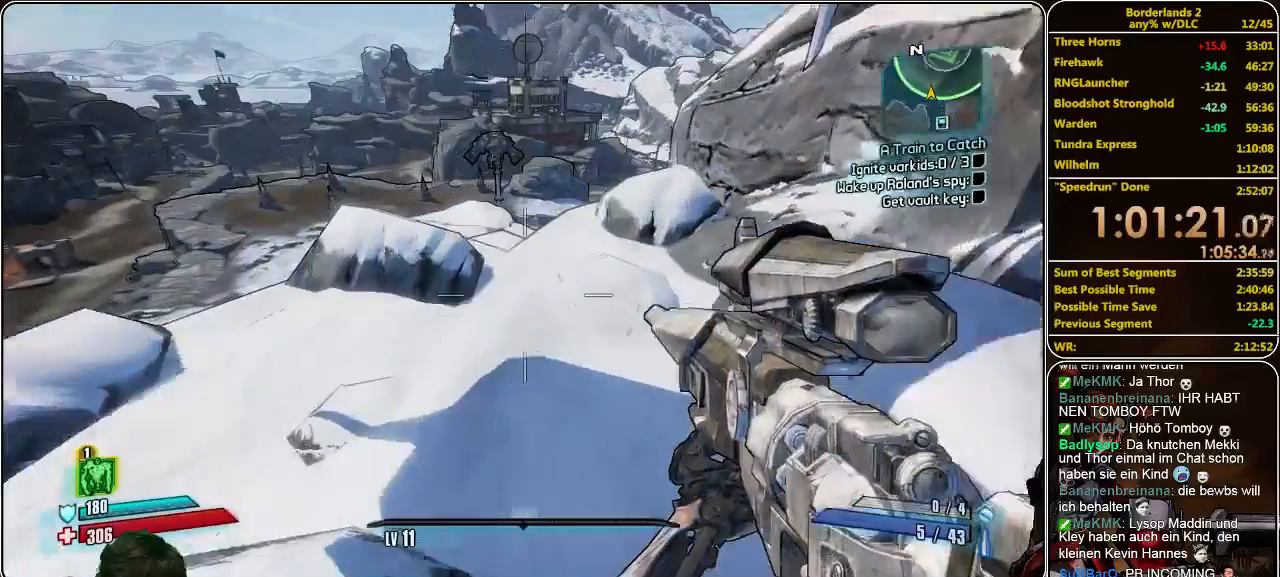
{"keys": ["w"], "mouse": [], "events": []}
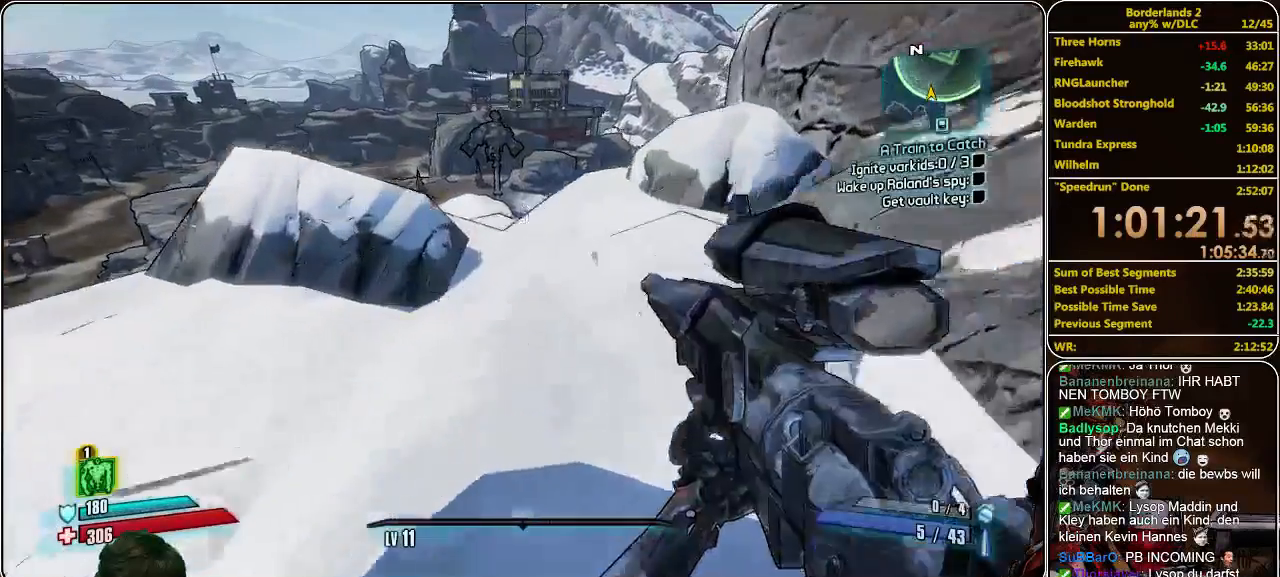
{"keys": ["w"], "mouse": [], "events": []}
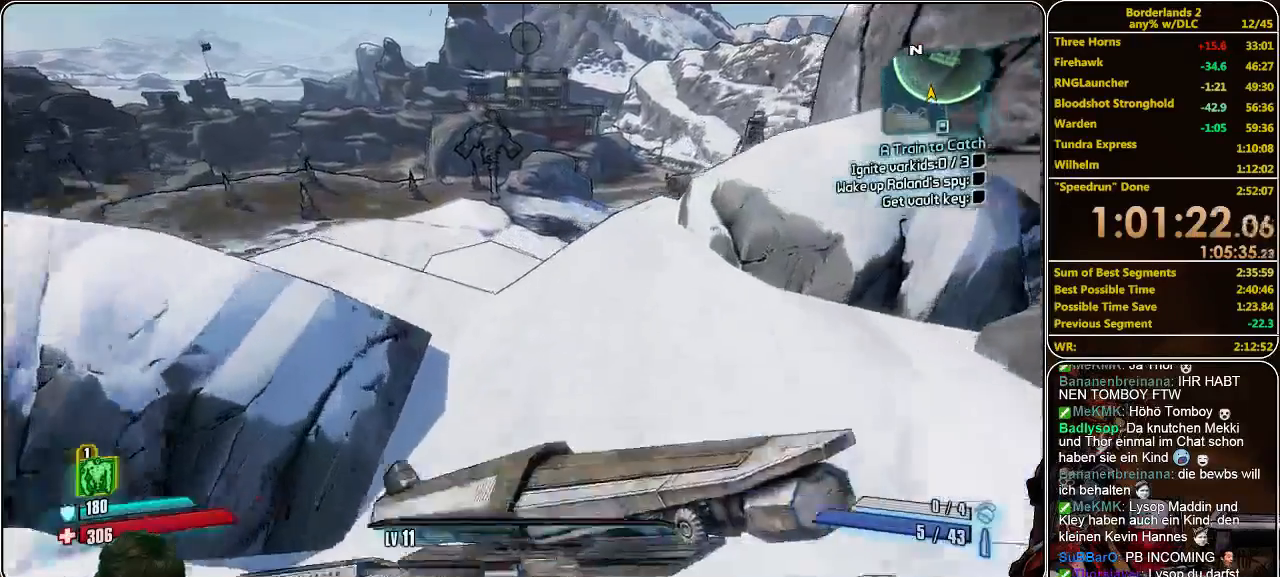
{"keys": ["w"], "mouse": [], "events": []}
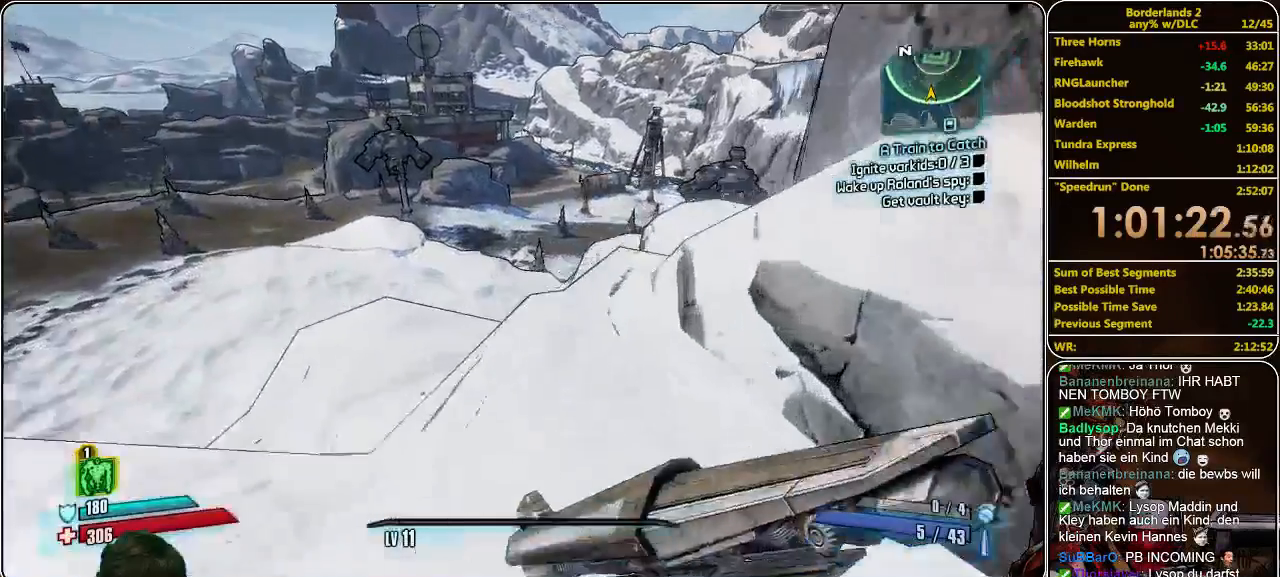
{"keys": ["w"], "mouse": [], "events": []}
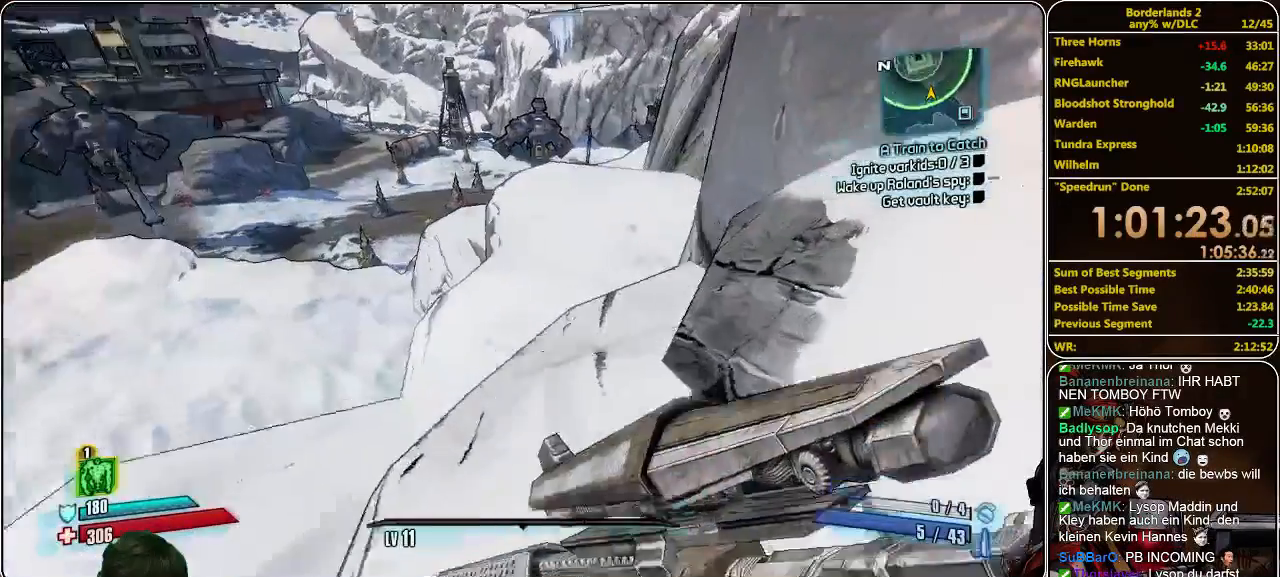
{"keys": ["w"], "mouse": [], "events": []}
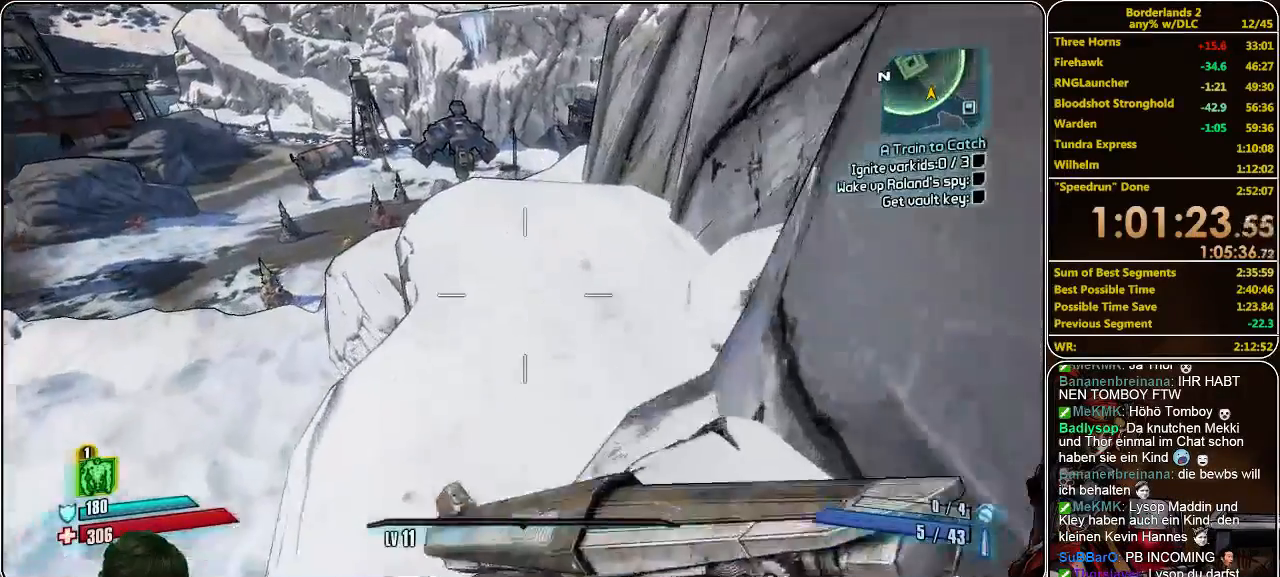
{"keys": ["w"], "mouse": [], "events": [[300, "mouse_wheel_down", "down"], [333, "mouse_wheel_down", "up"]]}
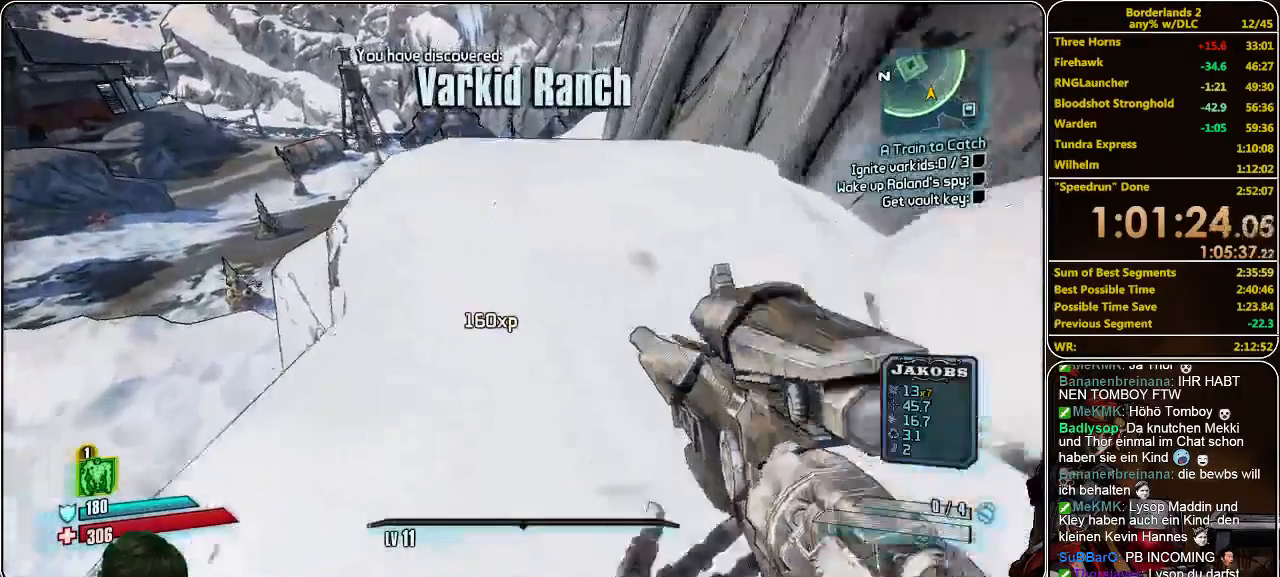
{"keys": ["w"], "mouse": [], "events": []}
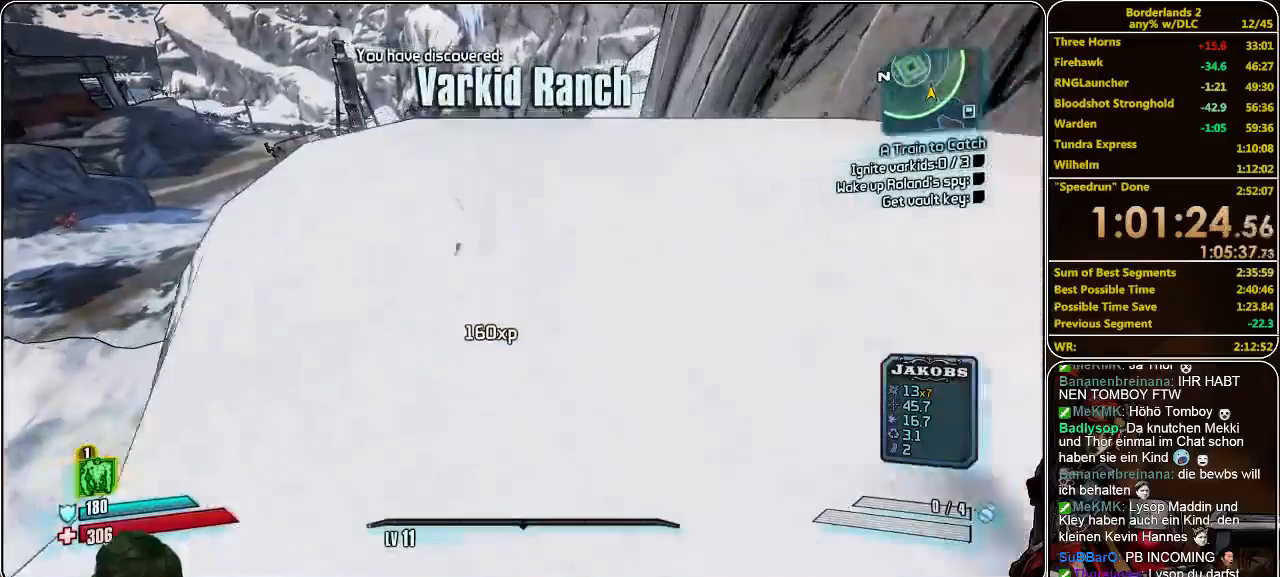
{"keys": ["w"], "mouse": [], "events": []}
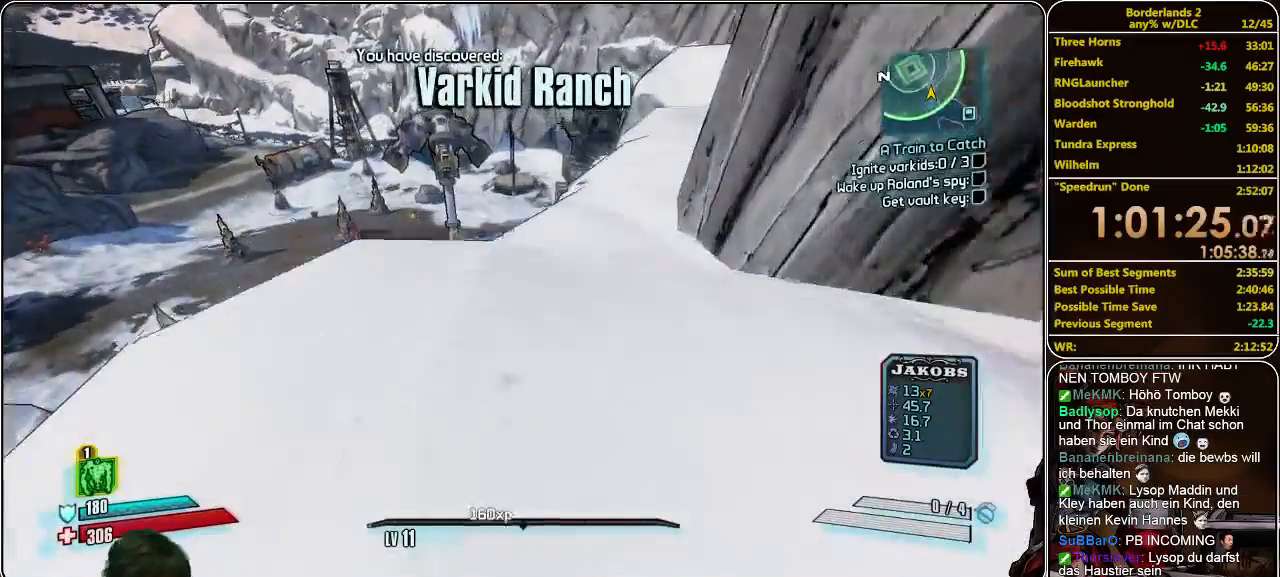
{"keys": ["w"], "mouse": [], "events": []}
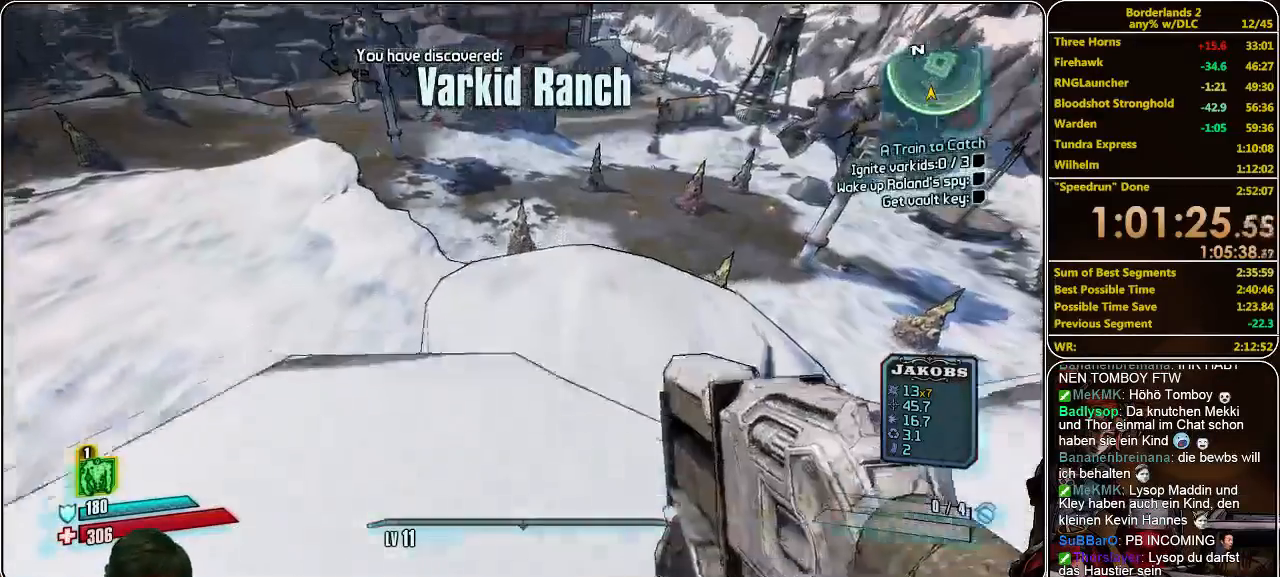
{"keys": ["d", "w"], "mouse": [], "events": [[200, "space", "down"], [333, "space", "up"], [433, "d", "down"]]}
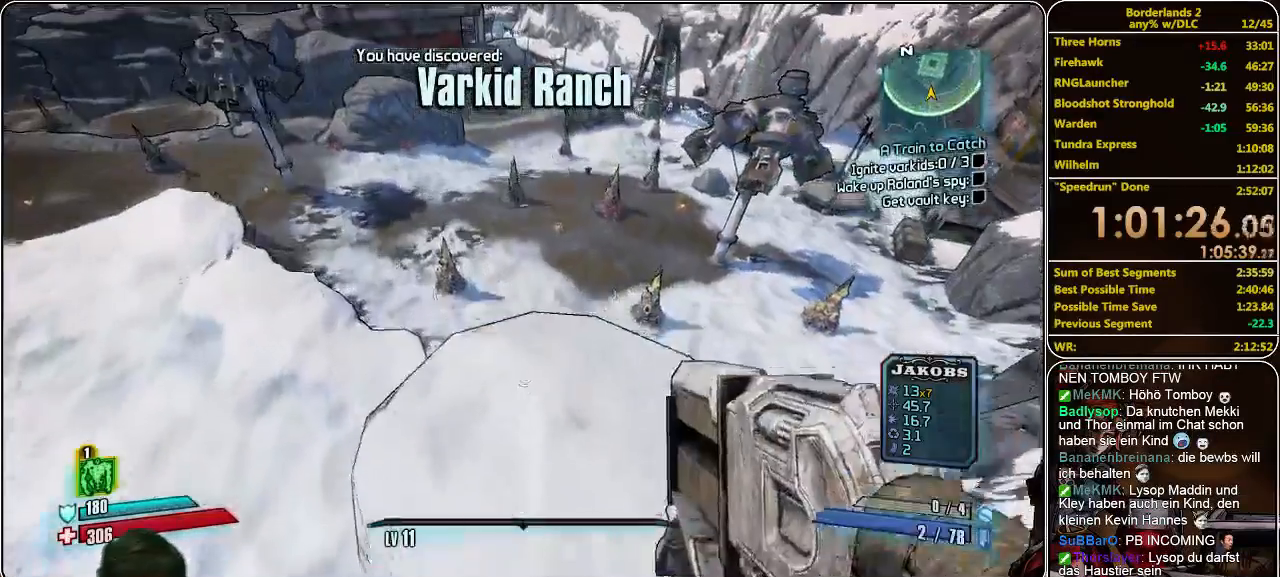
{"keys": ["w"], "mouse": [], "events": [[233, "d", "up"]]}
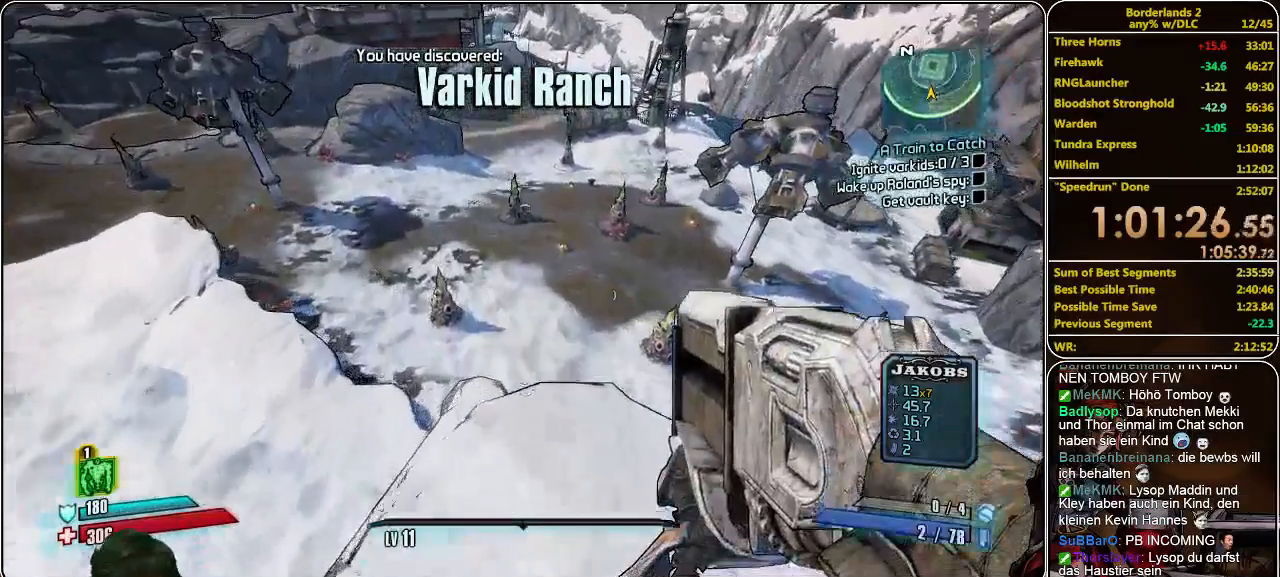
{"keys": ["d", "w"], "mouse": [], "events": [[33, "d", "down"]]}
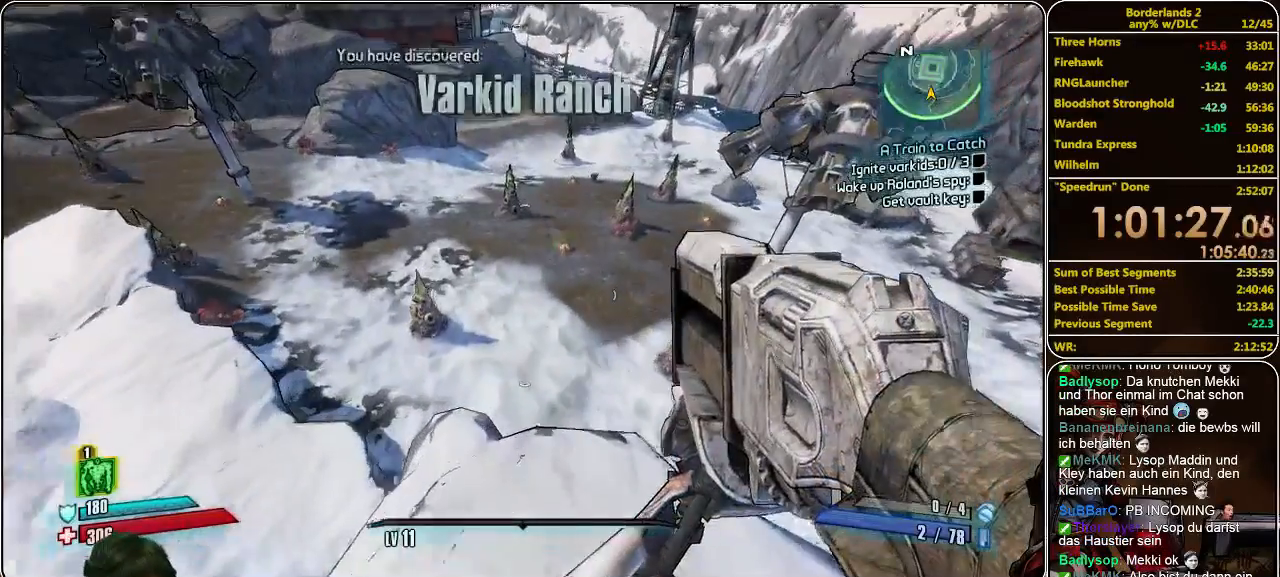
{"keys": ["w"], "mouse": [], "events": [[467, "d", "up"]]}
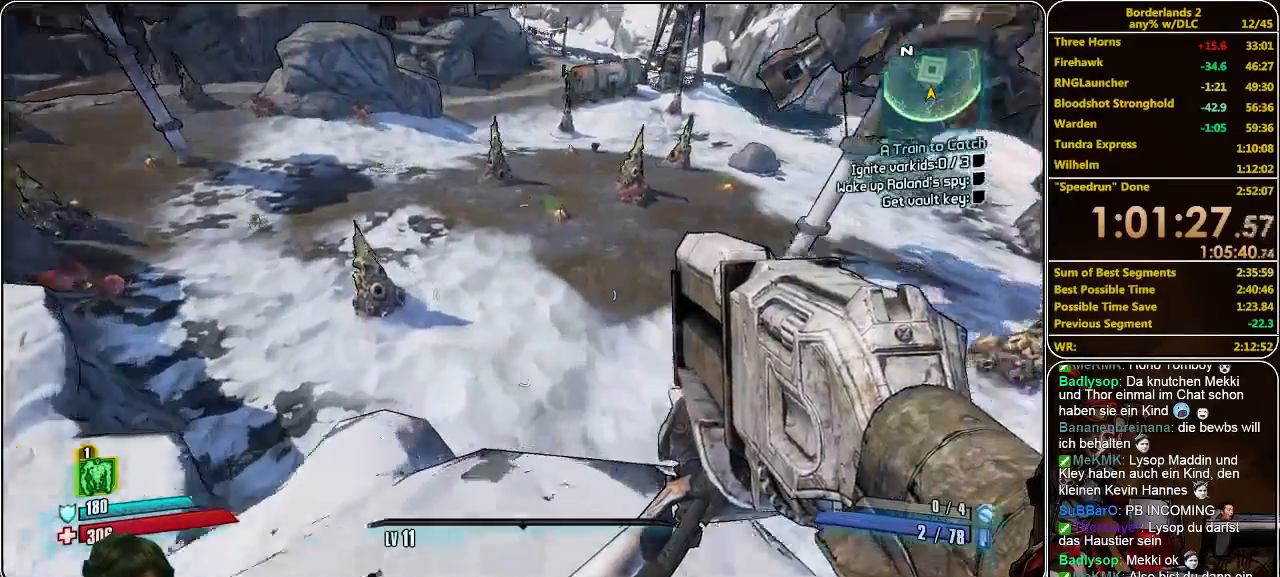
{"keys": ["w"], "mouse": [], "events": []}
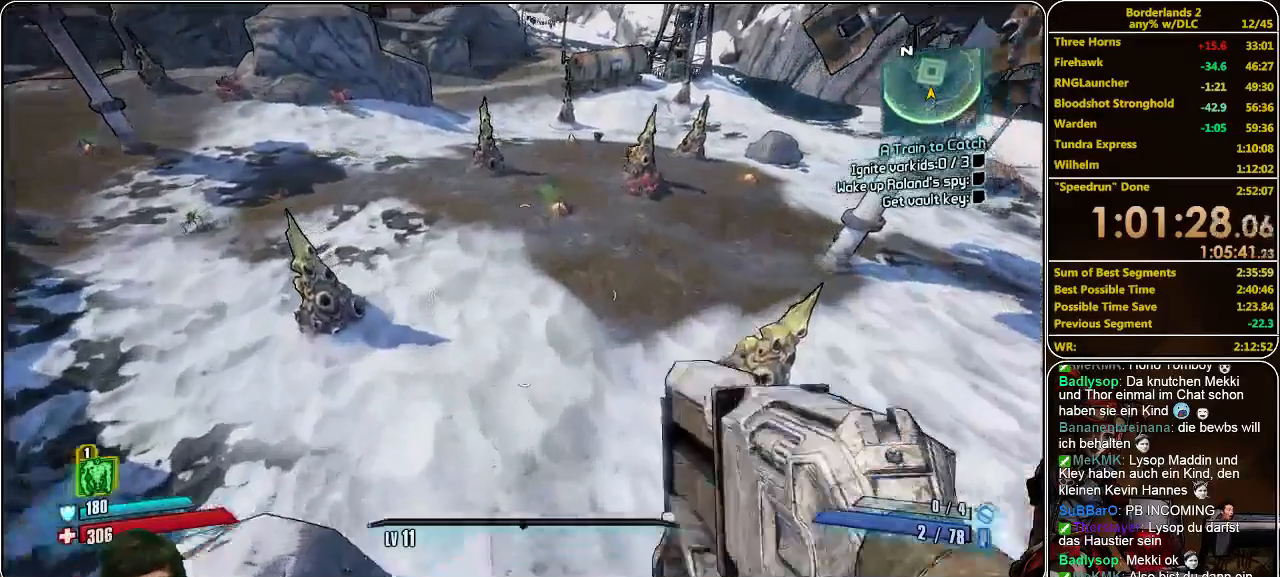
{"keys": ["a", "w"], "mouse": [], "events": [[100, "a", "down"]]}
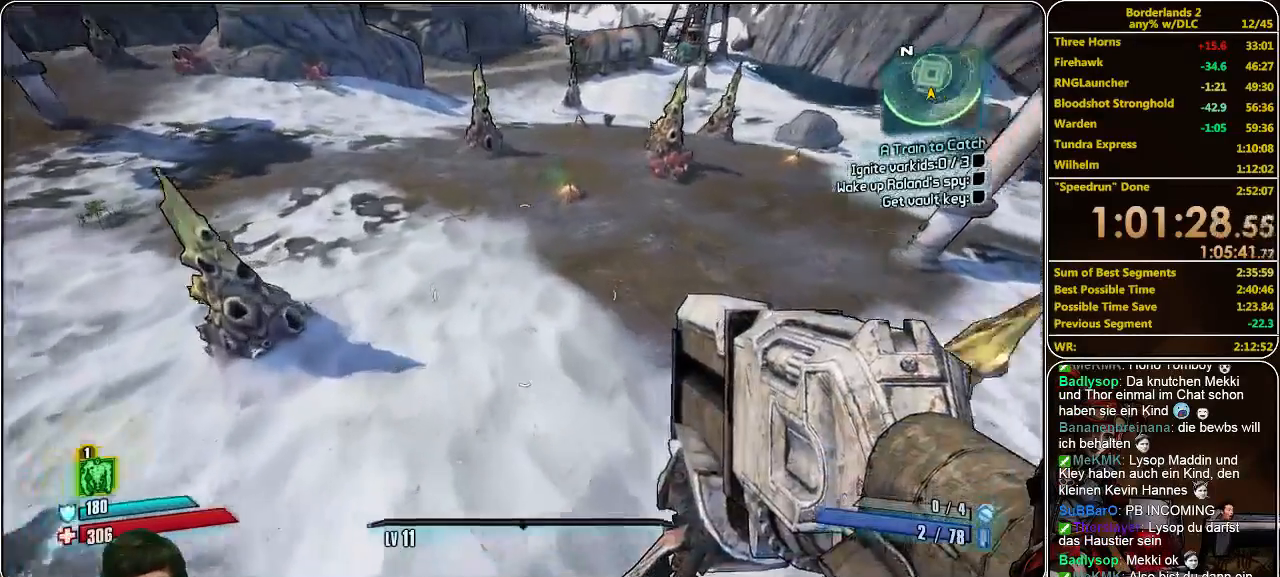
{"keys": ["w"], "mouse": [], "events": [[400, "a", "up"]]}
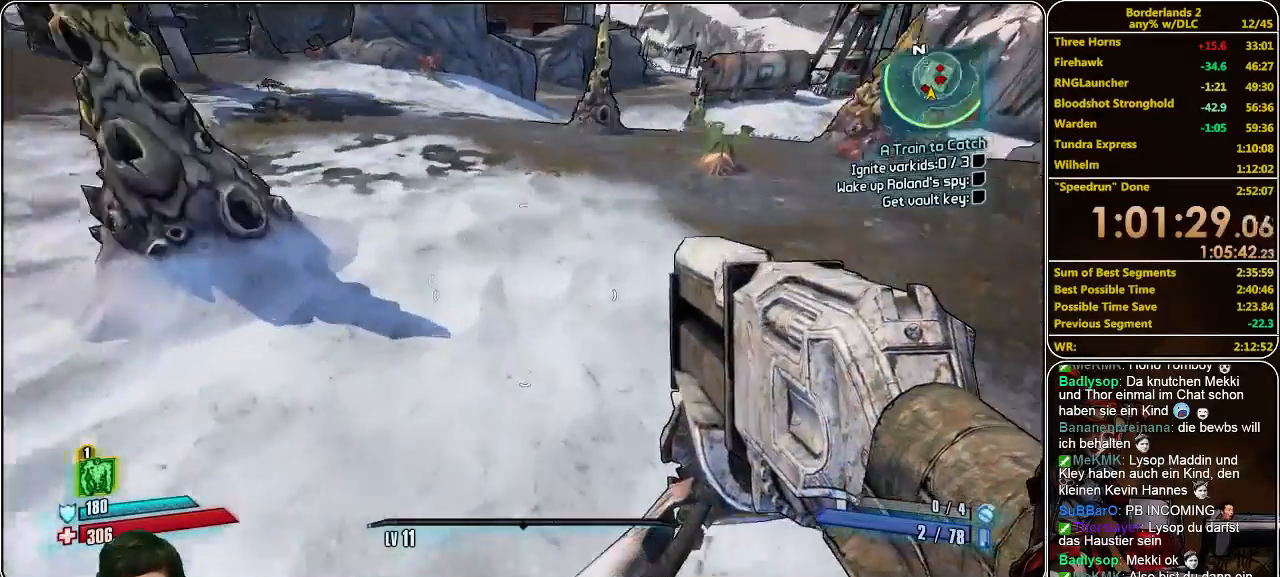
{"keys": ["w"], "mouse": [], "events": []}